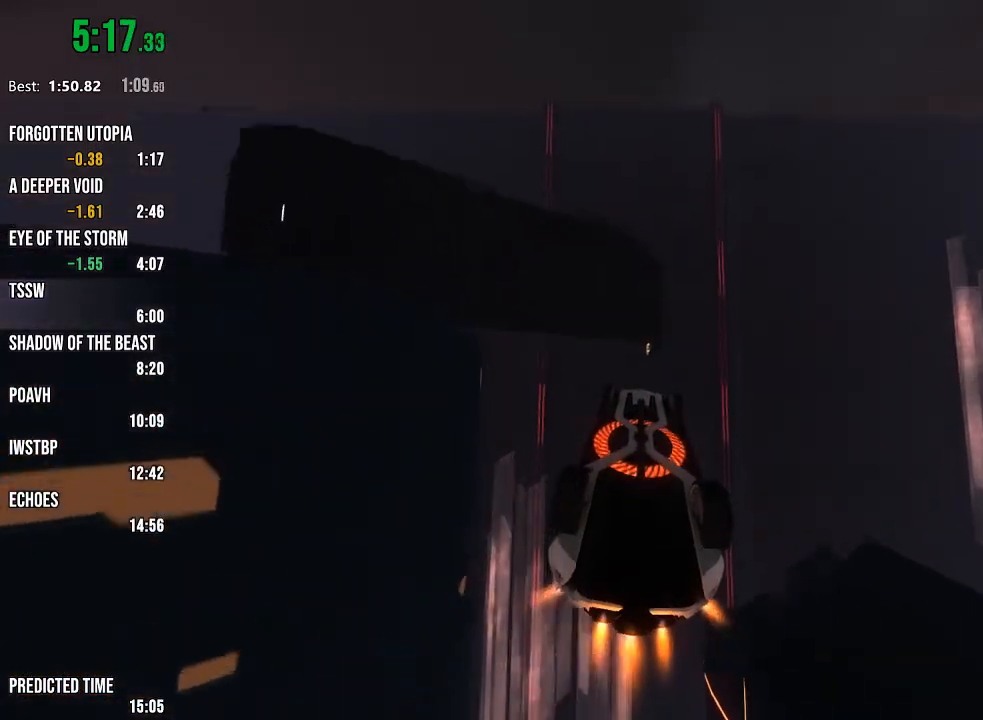
Gameplay with a controller (Xbox layout); each line is a JSON object with the inputs held at the frame after it. "events" lists button and stick changes between this image and that frame as [ms after this image, input, new state], when the widget could be followed in between.
{"buttons": ["R1", "R2"], "left_stick": "center", "right_stick": "center", "events": [[33, "left_stick", "center"], [200, "left_stick", "up-right"], [333, "left_stick", "center"]]}
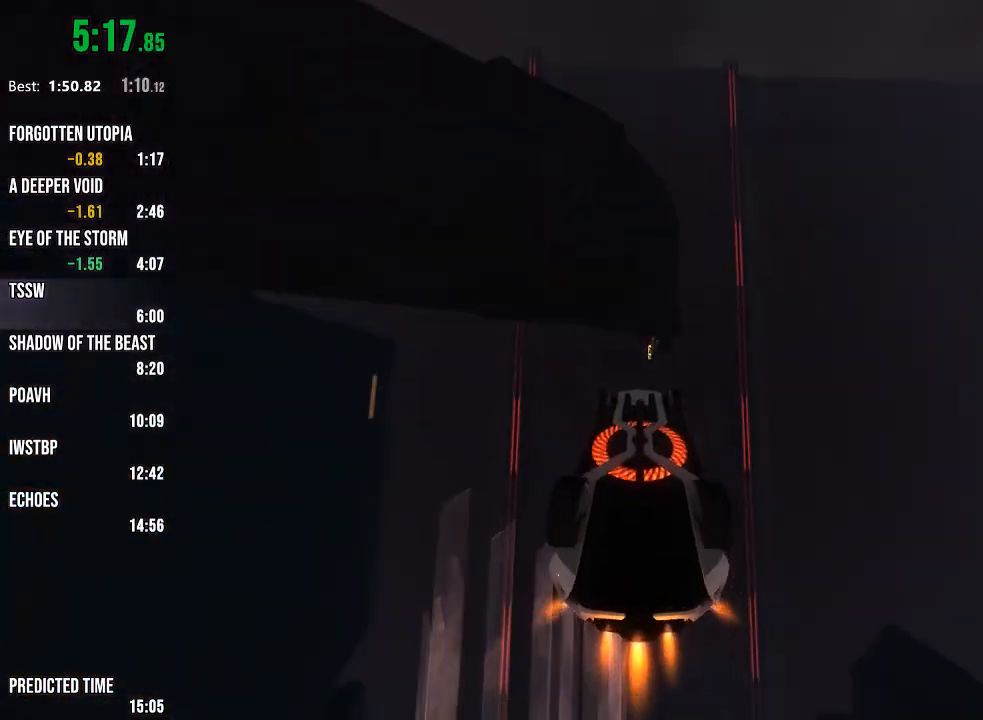
{"buttons": ["R1", "R2"], "left_stick": "center", "right_stick": "center", "events": [[167, "left_stick", "right"], [267, "left_stick", "center"]]}
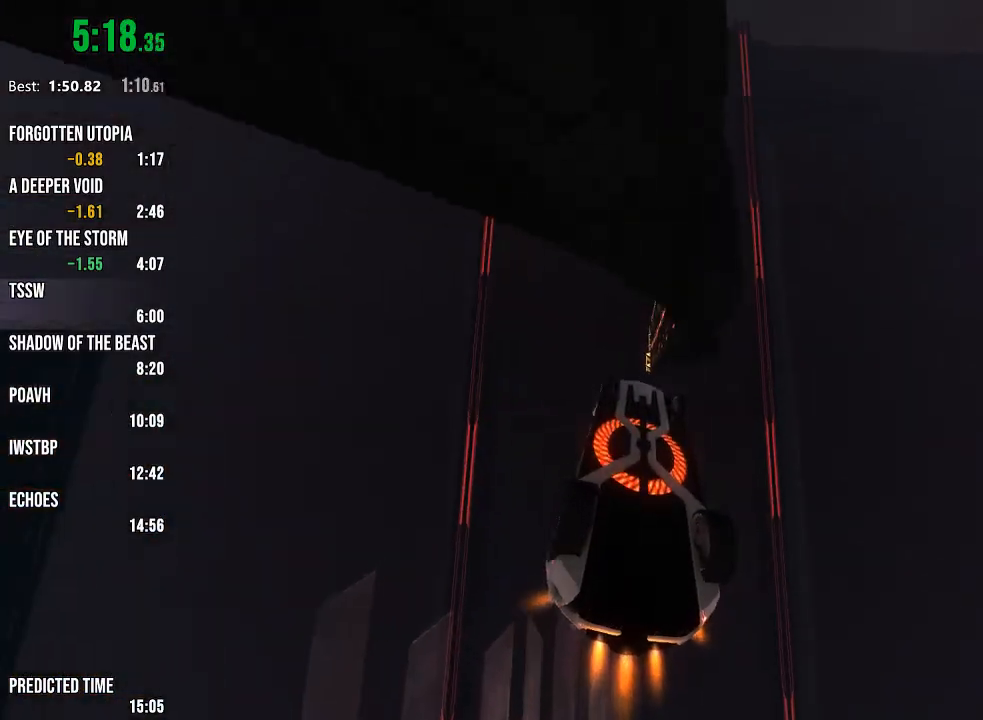
{"buttons": ["R1", "R2"], "left_stick": "center", "right_stick": "center", "events": [[300, "left_stick", "right"], [500, "left_stick", "center"]]}
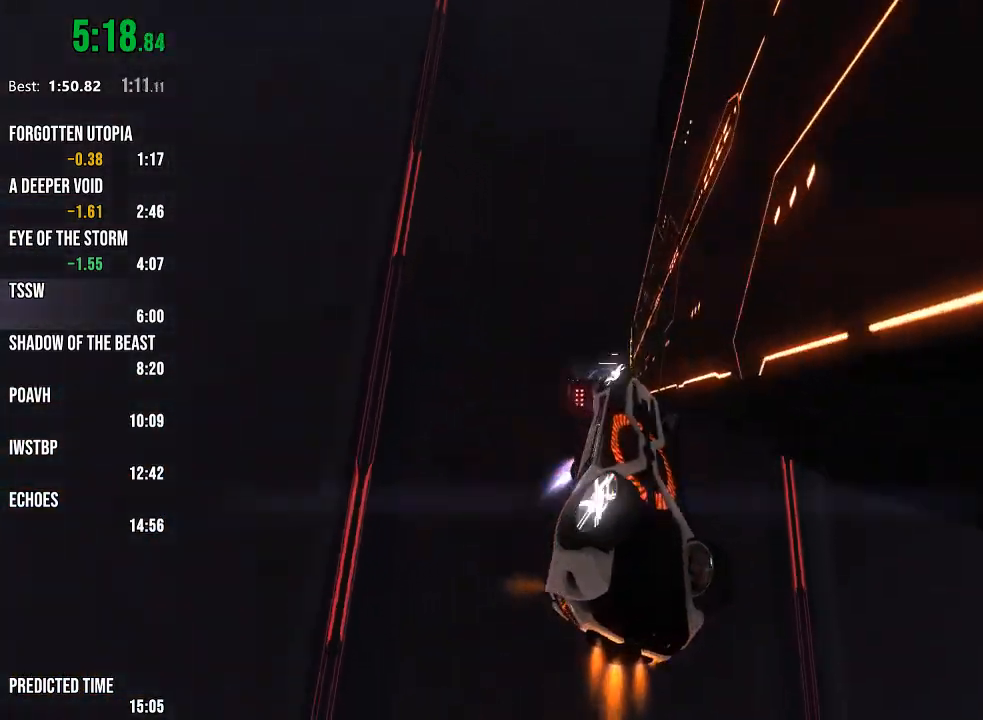
{"buttons": ["R1", "R2"], "left_stick": "center", "right_stick": "center", "events": [[200, "left_stick", "down-left"], [417, "left_stick", "center"]]}
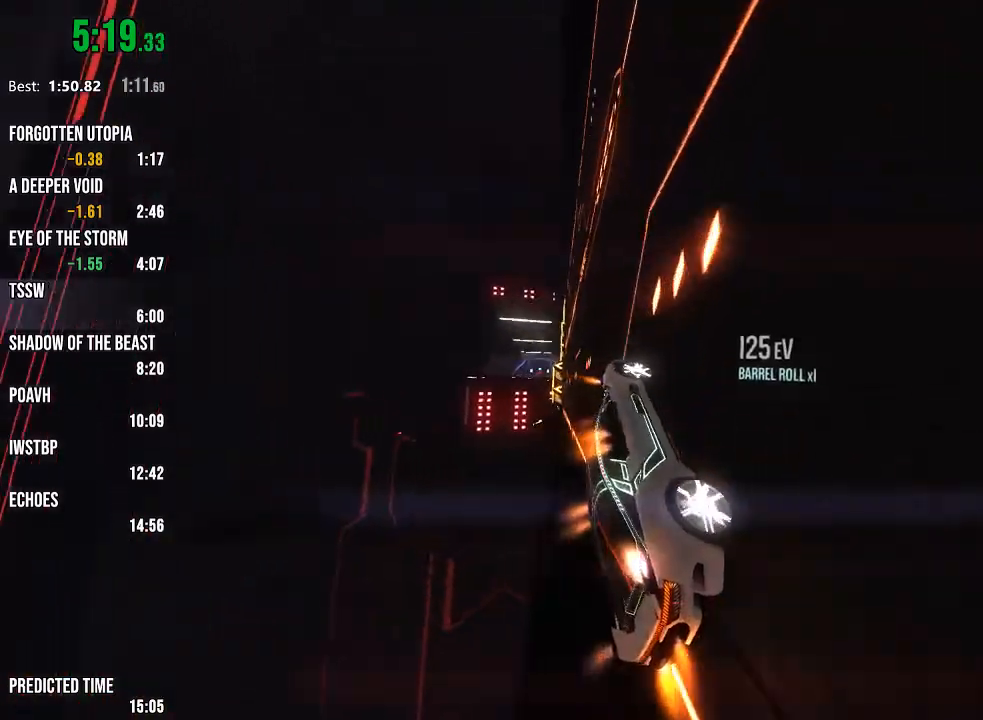
{"buttons": ["R2"], "left_stick": "center", "right_stick": "center", "events": [[17, "right_stick", "down-left"], [117, "R1", "up"], [167, "right_stick", "center"], [350, "right_stick", "left"], [450, "right_stick", "center"]]}
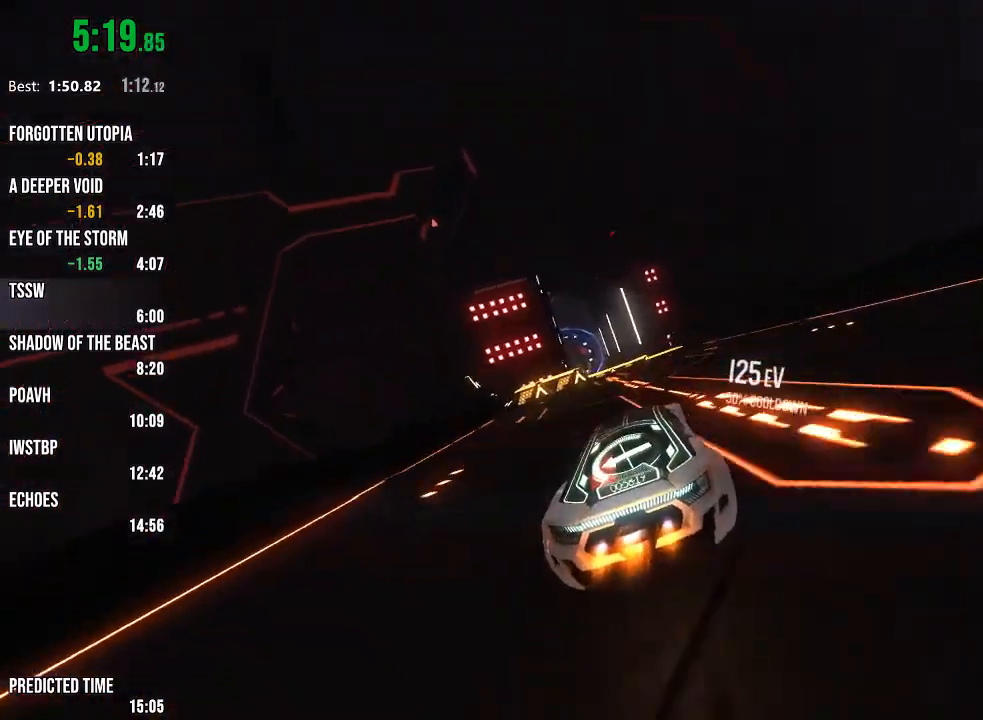
{"buttons": ["R2"], "left_stick": "center", "right_stick": "center", "events": [[250, "L1", "down"], [283, "left_stick", "right"], [350, "L1", "up"], [433, "left_stick", "center"]]}
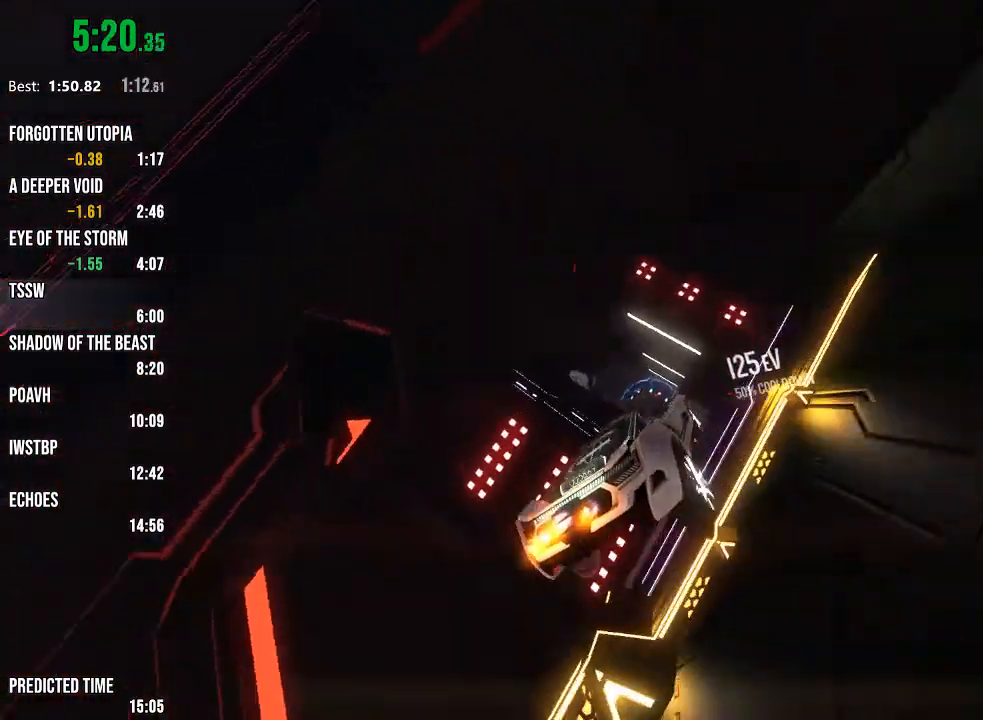
{"buttons": ["R1", "R2"], "left_stick": "left", "right_stick": "center", "events": [[67, "R1", "down"], [150, "left_stick", "right"], [300, "left_stick", "center"], [417, "left_stick", "left"]]}
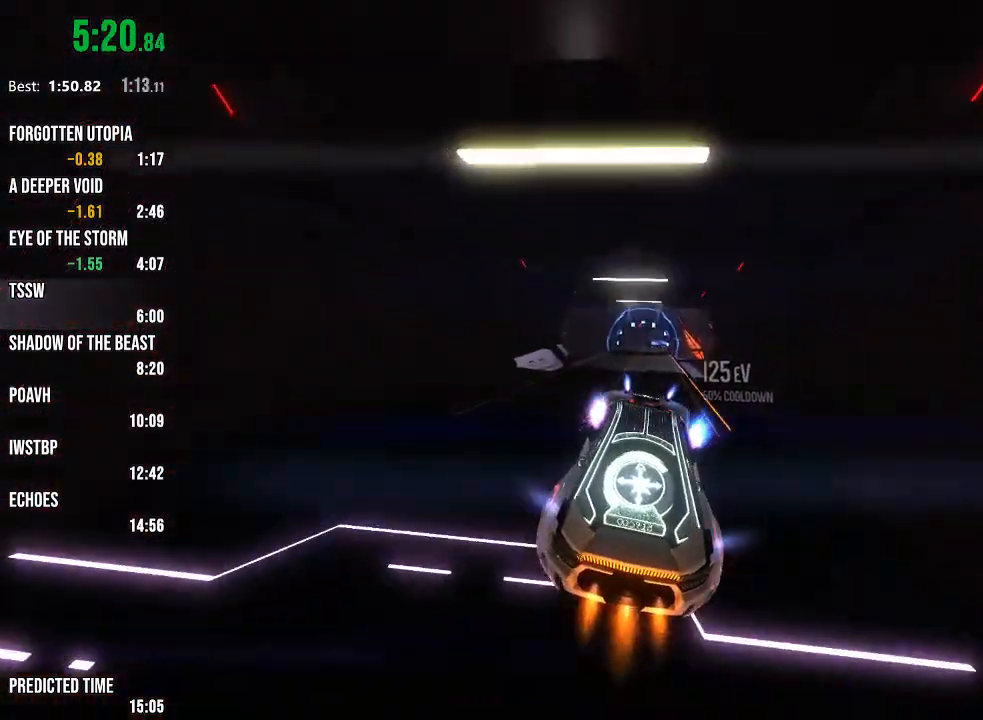
{"buttons": ["R2"], "left_stick": "center", "right_stick": "center", "events": [[83, "left_stick", "center"], [450, "R1", "up"]]}
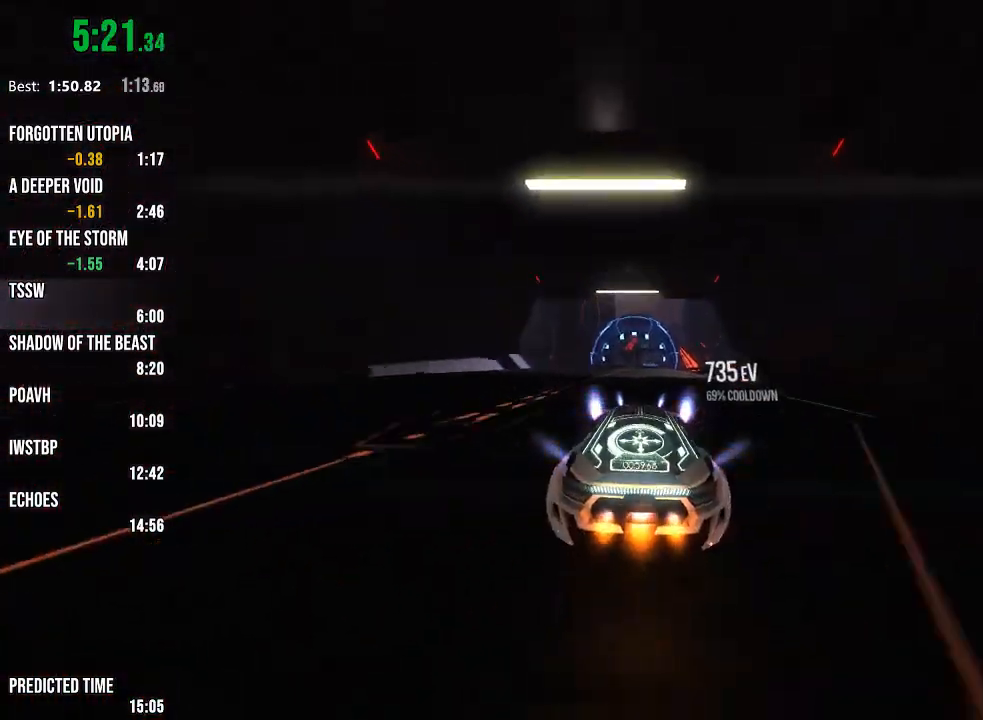
{"buttons": ["R2"], "left_stick": "center", "right_stick": "center", "events": [[183, "right_stick", "right"], [250, "right_stick", "center"]]}
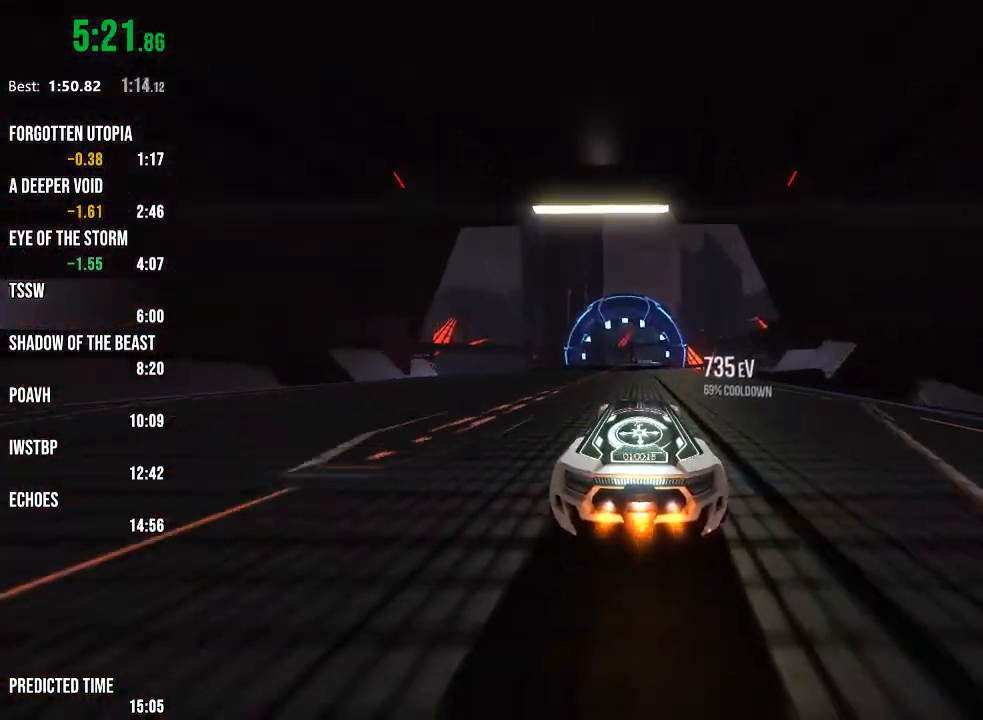
{"buttons": ["R2"], "left_stick": "center", "right_stick": "center", "events": [[100, "right_stick", "right"], [167, "right_stick", "center"]]}
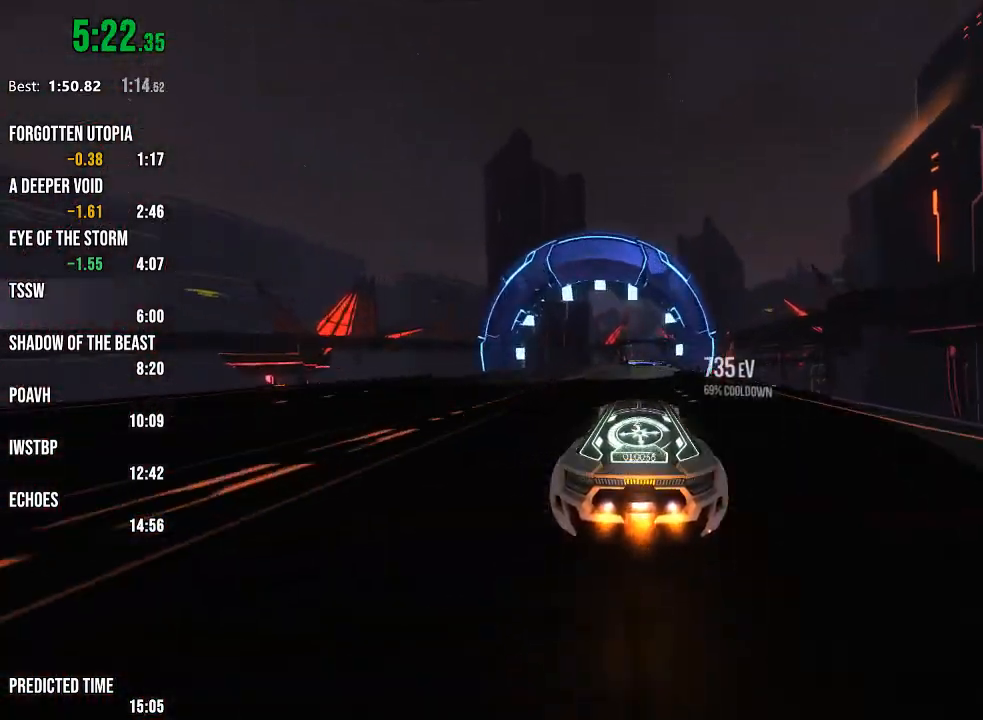
{"buttons": ["R2"], "left_stick": "center", "right_stick": "center", "events": []}
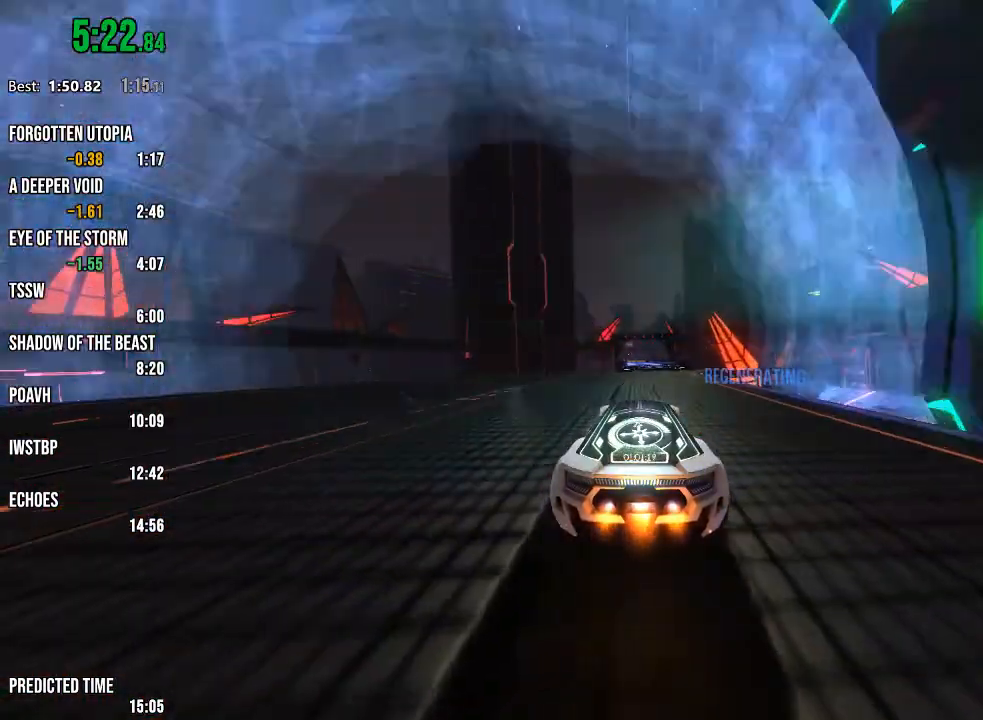
{"buttons": ["R2"], "left_stick": "center", "right_stick": "center", "events": []}
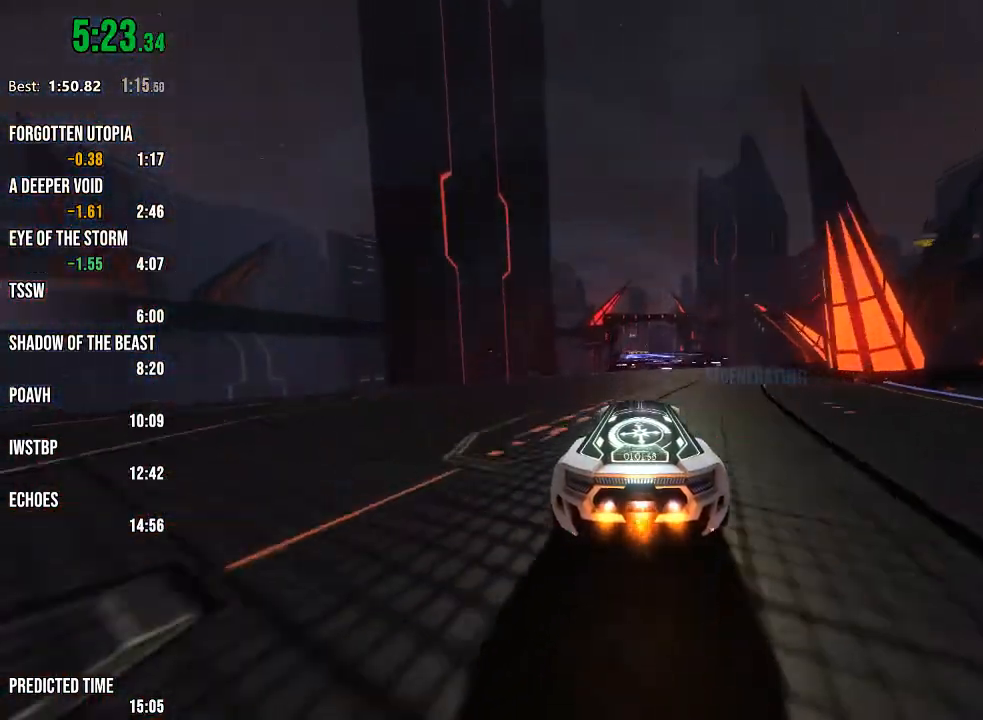
{"buttons": ["R1", "R2"], "left_stick": "center", "right_stick": "center", "events": [[200, "L1", "down"], [317, "L1", "up"], [333, "left_stick", "down"], [433, "R1", "down"], [467, "left_stick", "center"]]}
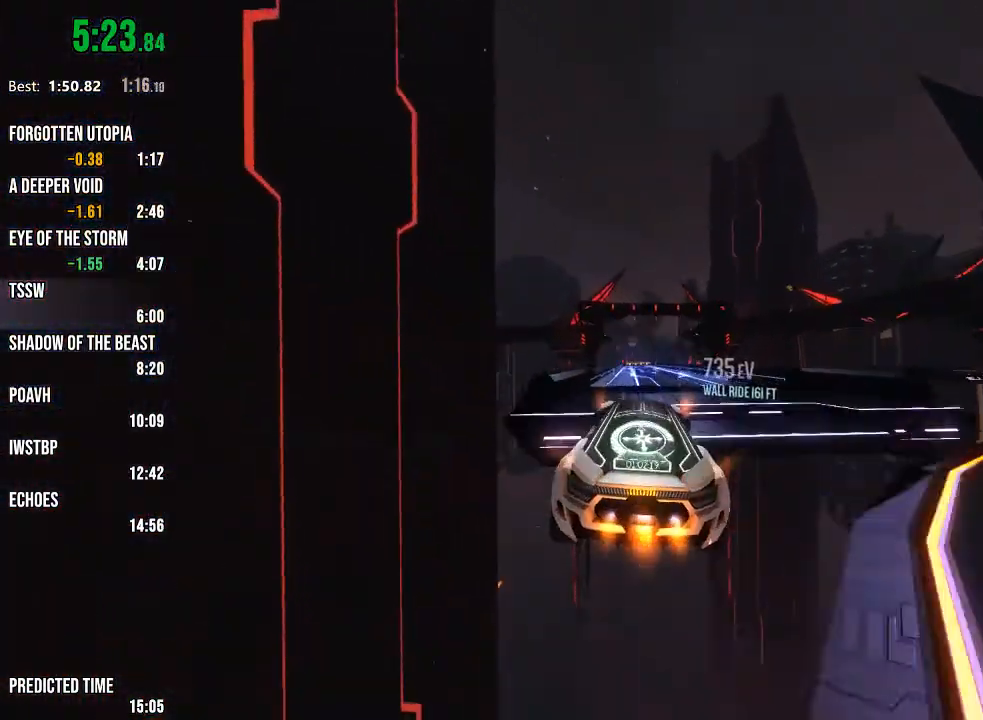
{"buttons": ["R2"], "left_stick": "center", "right_stick": "center", "events": [[150, "left_stick", "up"], [250, "R1", "up"], [283, "left_stick", "center"]]}
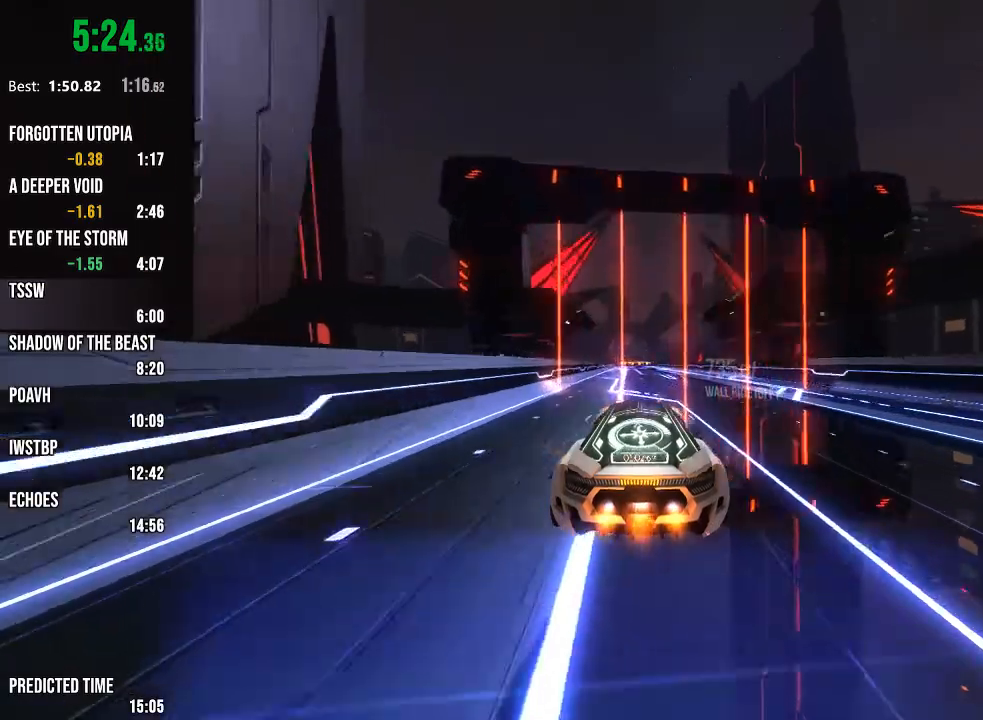
{"buttons": ["R2"], "left_stick": "center", "right_stick": "center", "events": [[150, "right_stick", "left"], [233, "right_stick", "center"]]}
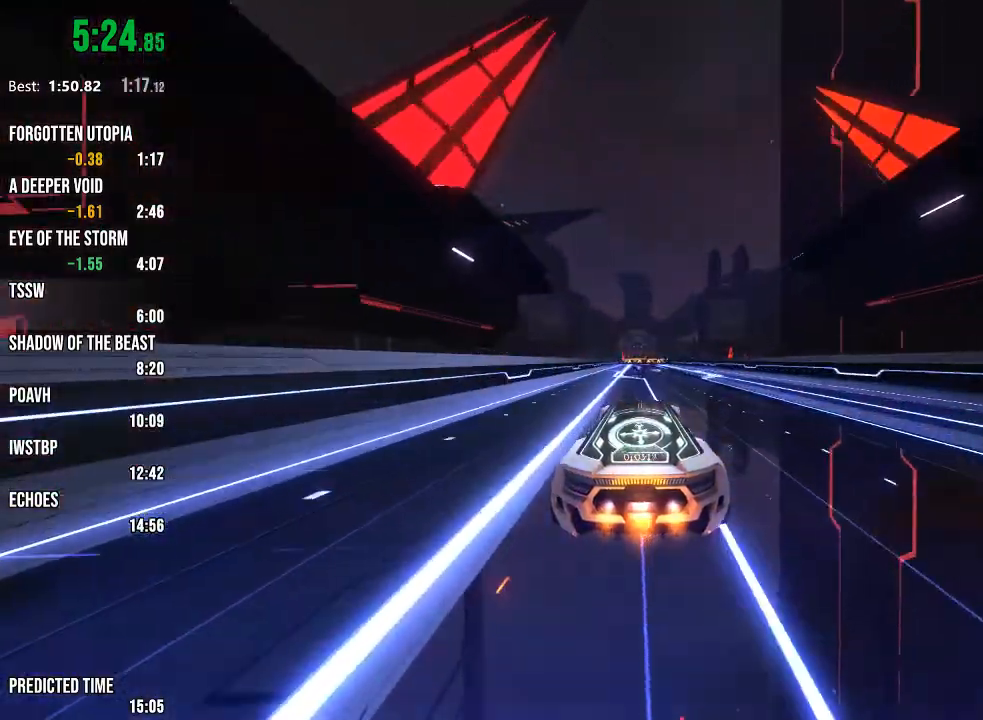
{"buttons": ["R2"], "left_stick": "center", "right_stick": "center", "events": []}
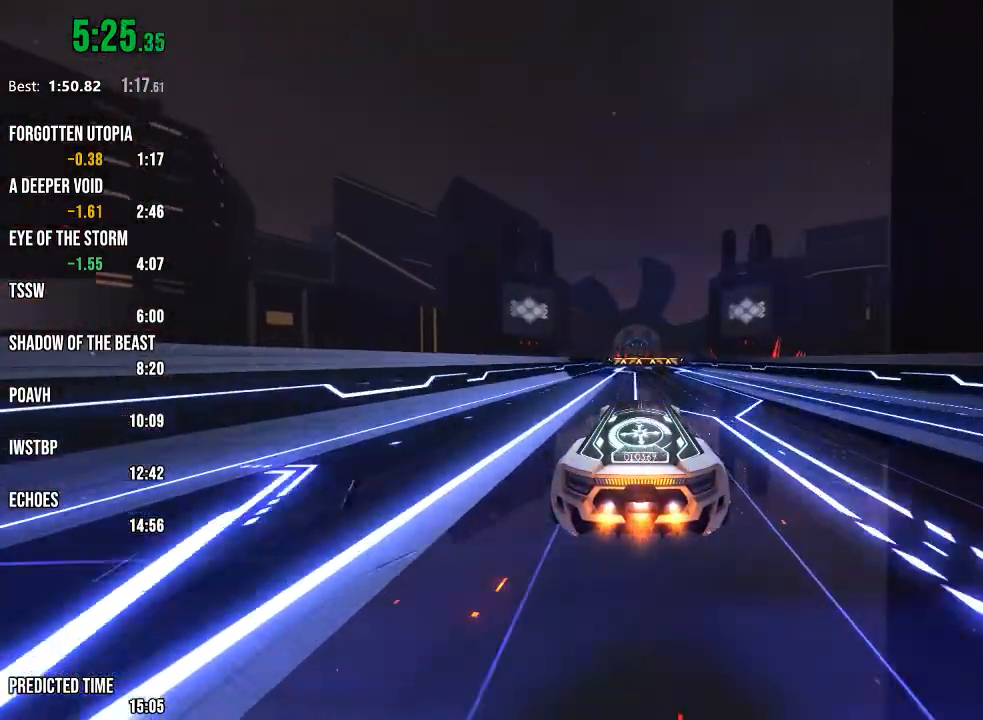
{"buttons": ["R2"], "left_stick": "center", "right_stick": "center", "events": []}
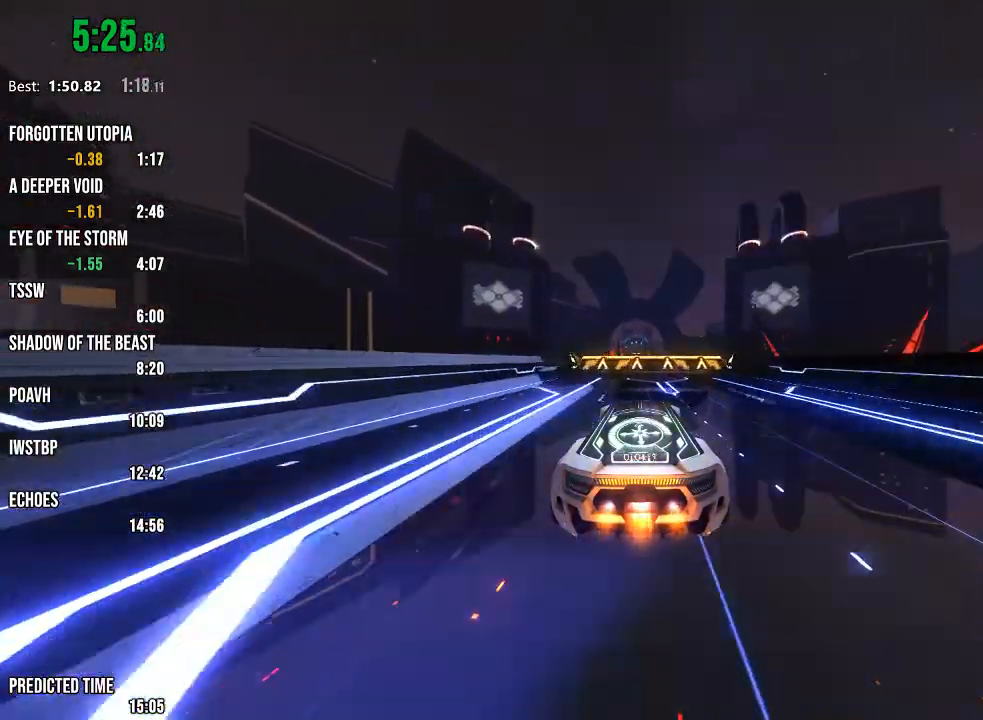
{"buttons": ["R1", "R2"], "left_stick": "center", "right_stick": "center", "events": [[33, "L1", "down"], [167, "L1", "up"], [183, "left_stick", "down"], [300, "left_stick", "center"], [383, "R1", "down"]]}
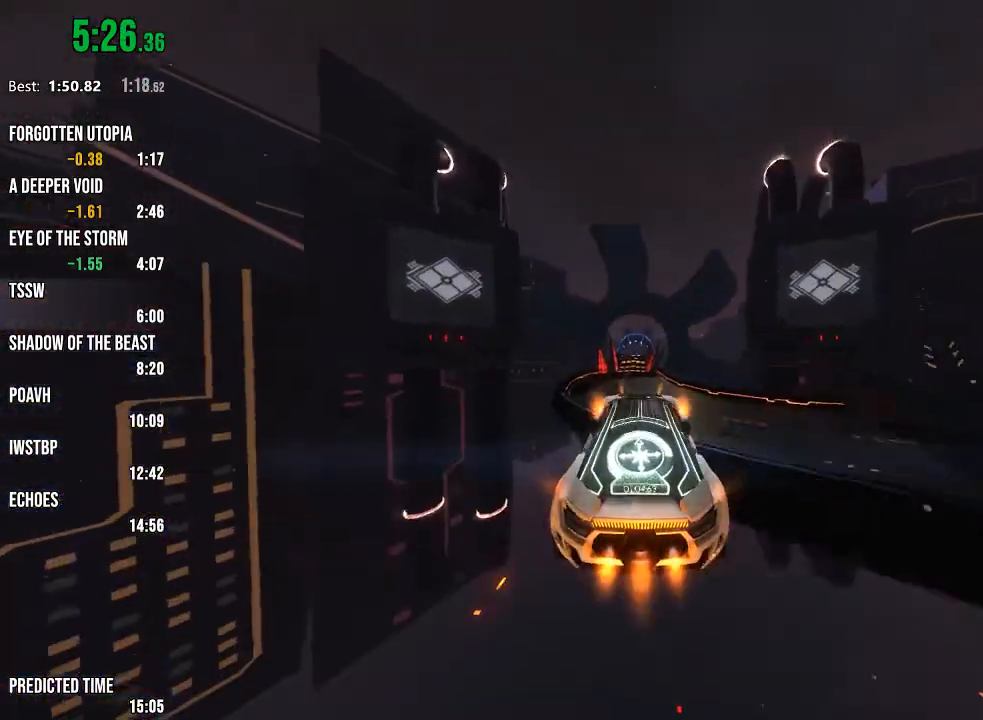
{"buttons": ["R2"], "left_stick": "center", "right_stick": "left", "events": [[83, "left_stick", "up"], [250, "left_stick", "center"], [317, "R1", "up"], [483, "right_stick", "left"]]}
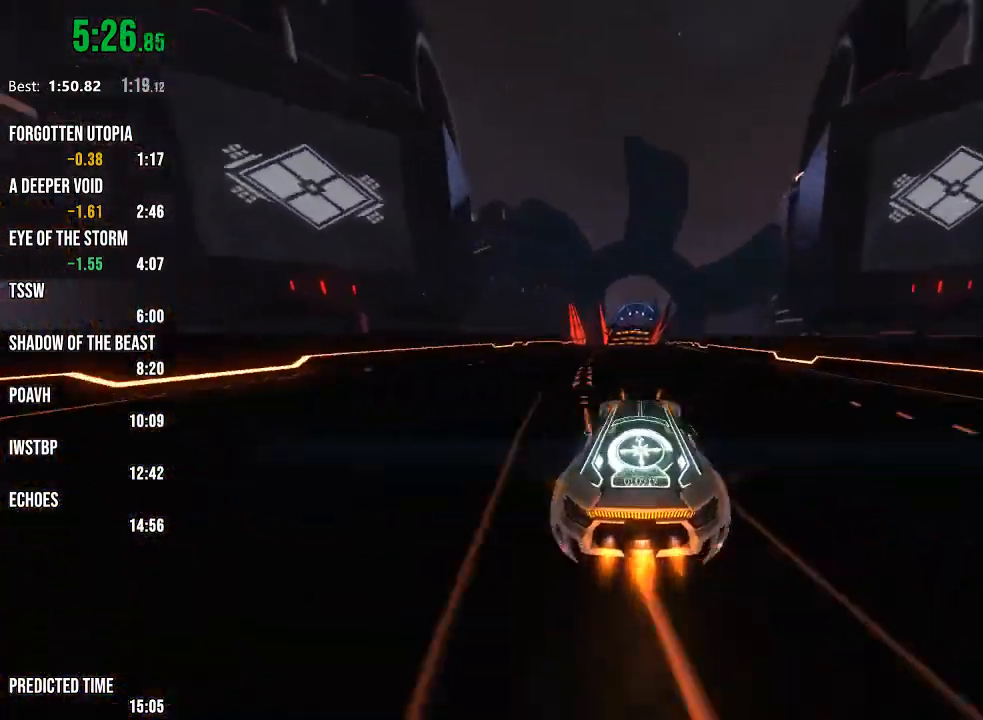
{"buttons": ["R2"], "left_stick": "center", "right_stick": "center", "events": [[50, "right_stick", "center"], [400, "right_stick", "right"], [483, "right_stick", "center"]]}
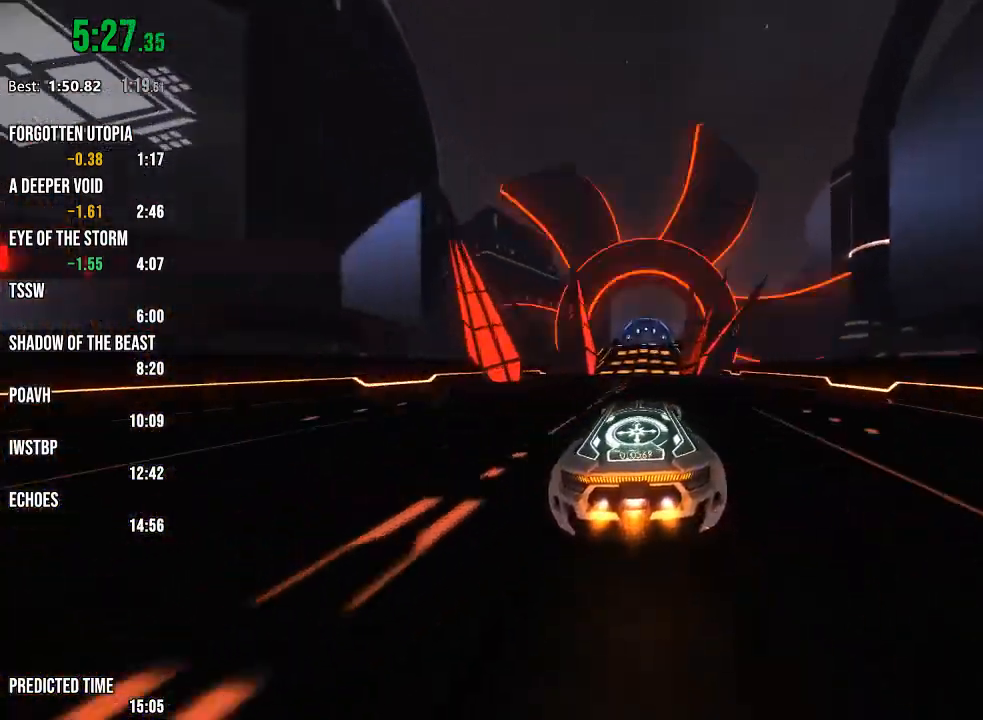
{"buttons": ["R2"], "left_stick": "center", "right_stick": "center", "events": []}
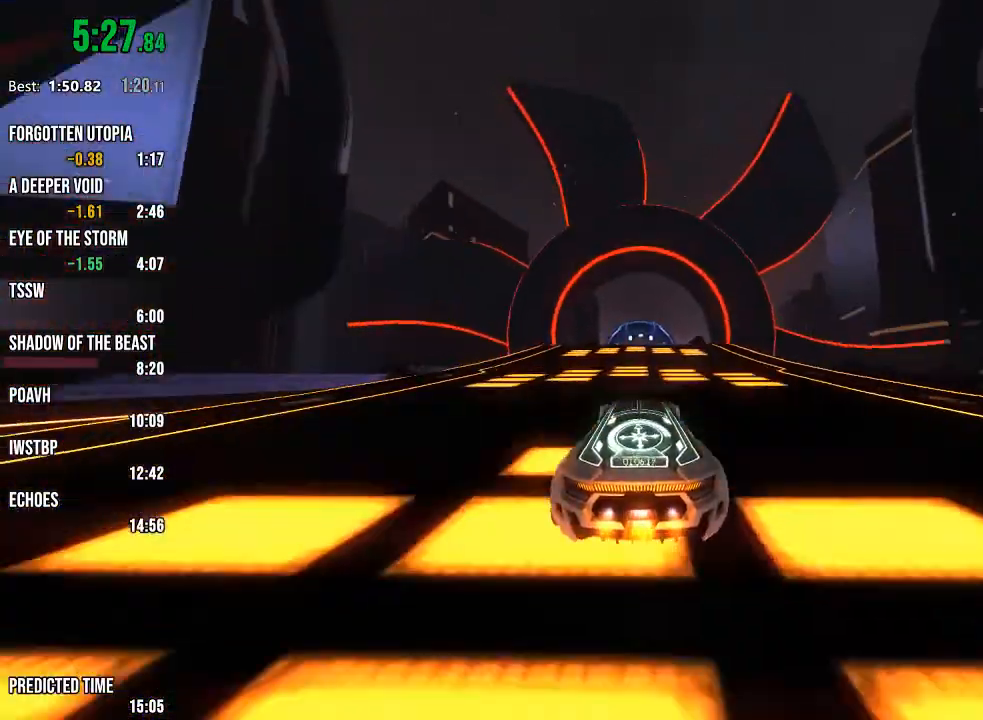
{"buttons": ["R1", "R2"], "left_stick": "down", "right_stick": "center", "events": [[450, "R1", "down"], [450, "left_stick", "down"]]}
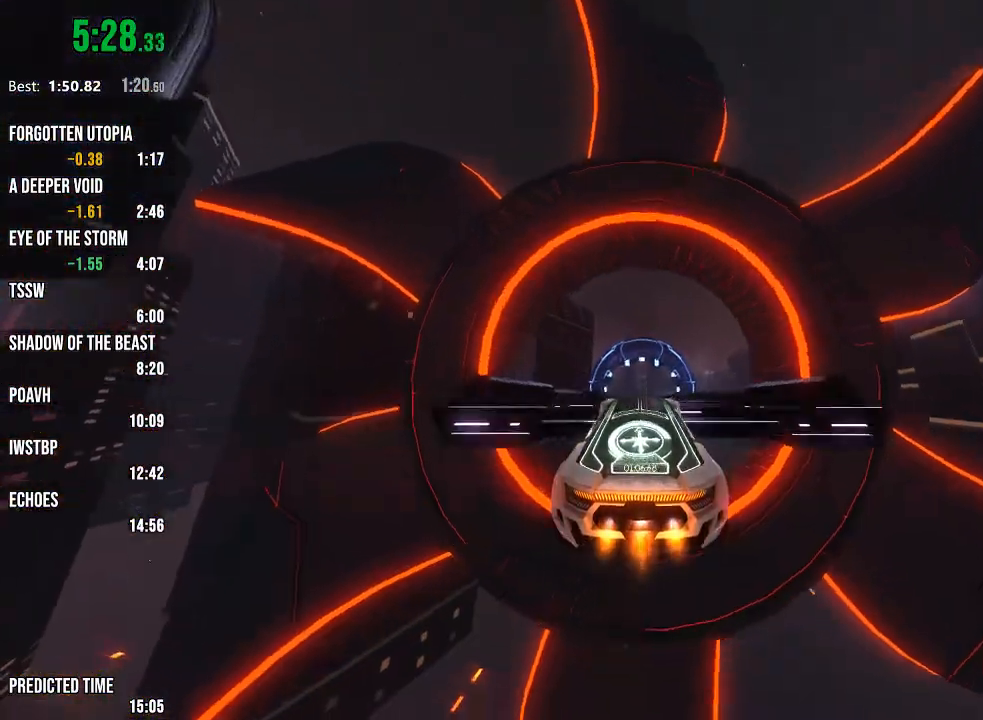
{"buttons": ["R1", "R2"], "left_stick": "center", "right_stick": "center", "events": [[50, "left_stick", "center"], [217, "left_stick", "up"], [367, "left_stick", "center"]]}
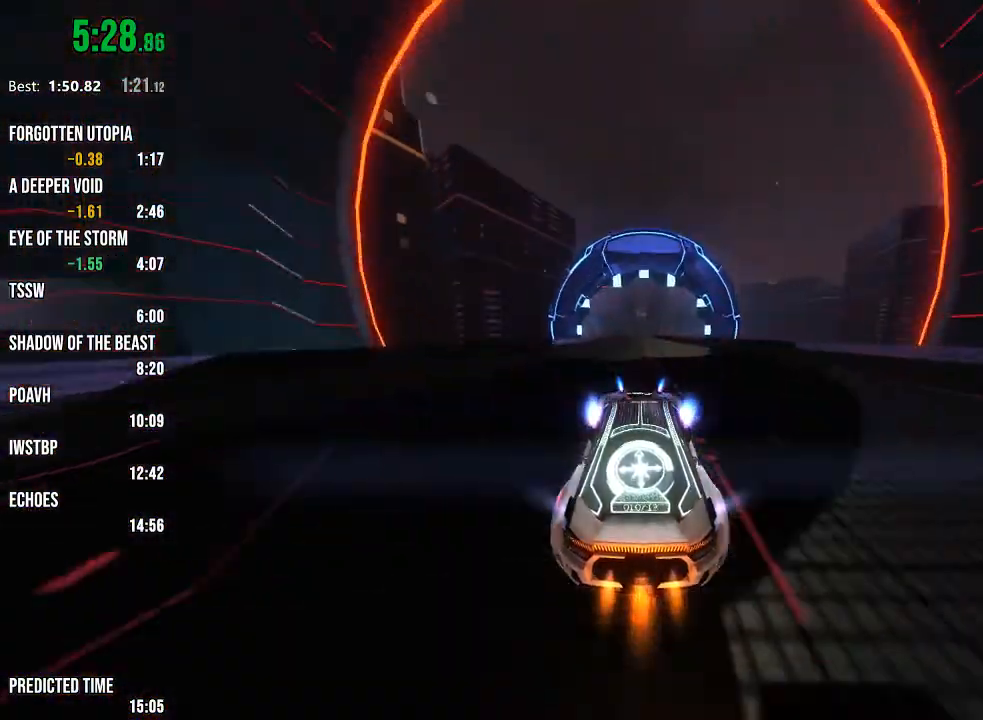
{"buttons": ["R2"], "left_stick": "center", "right_stick": "center", "events": [[33, "R1", "up"], [383, "right_stick", "left"], [500, "right_stick", "center"]]}
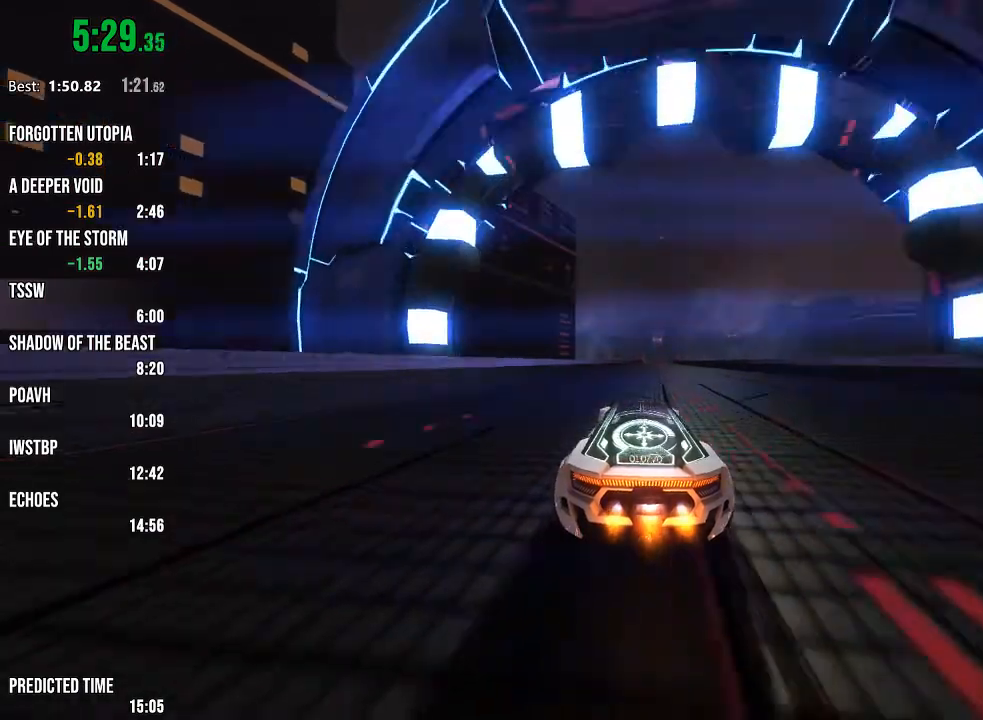
{"buttons": ["R2"], "left_stick": "right", "right_stick": "center"}
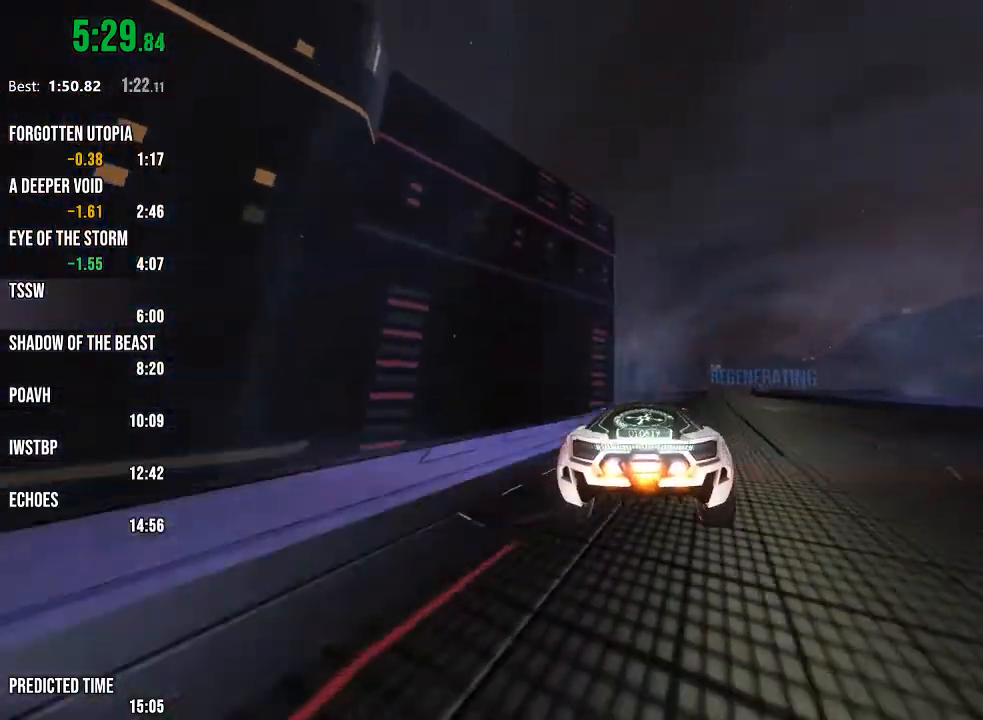
{"buttons": ["R1", "R2"], "left_stick": "left", "right_stick": "center", "events": [[283, "left_stick", "center"], [450, "R1", "down"], [500, "left_stick", "left"]]}
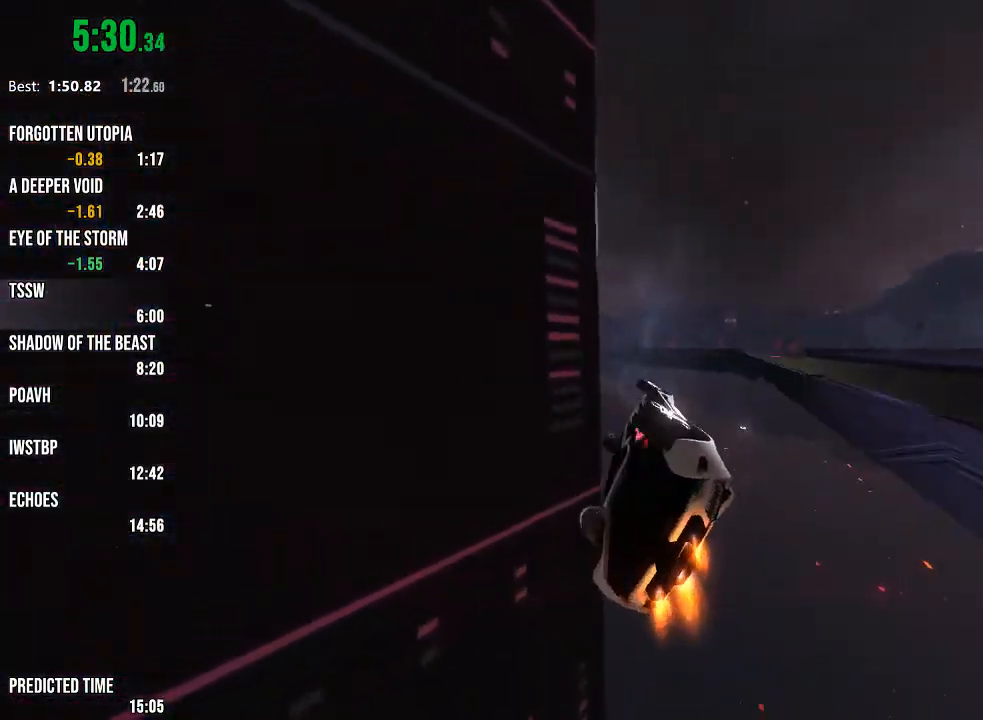
{"buttons": ["R1", "R2"], "left_stick": "center", "right_stick": "center", "events": [[100, "left_stick", "center"], [400, "left_stick", "down-left"], [500, "left_stick", "center"]]}
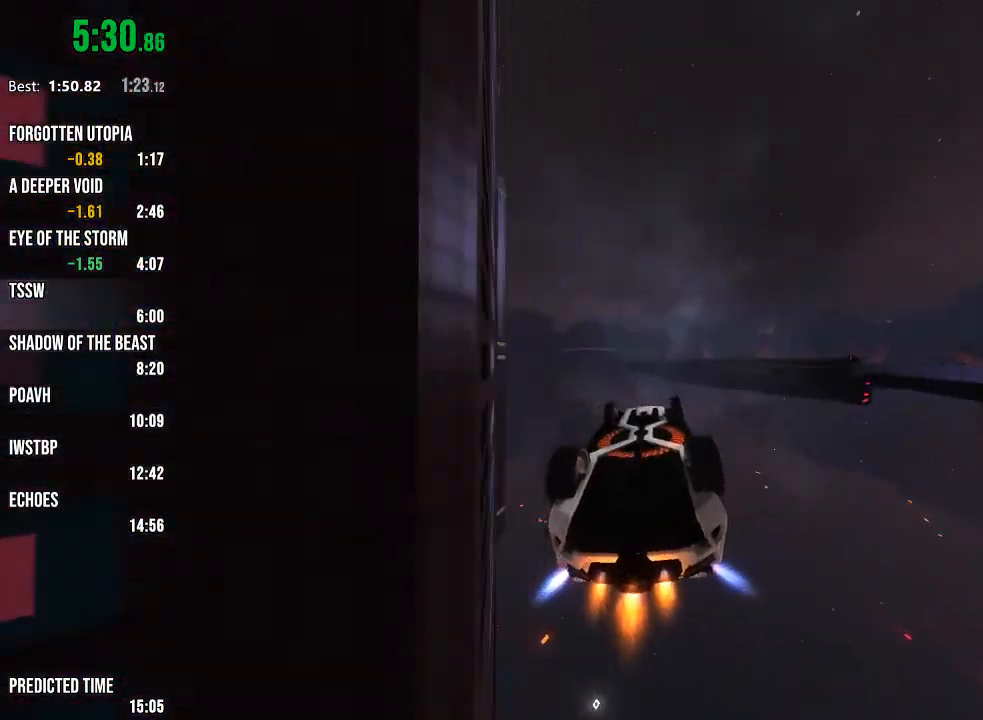
{"buttons": ["R1", "R2"], "left_stick": "center", "right_stick": "center", "events": [[400, "left_stick", "right"], [500, "left_stick", "center"]]}